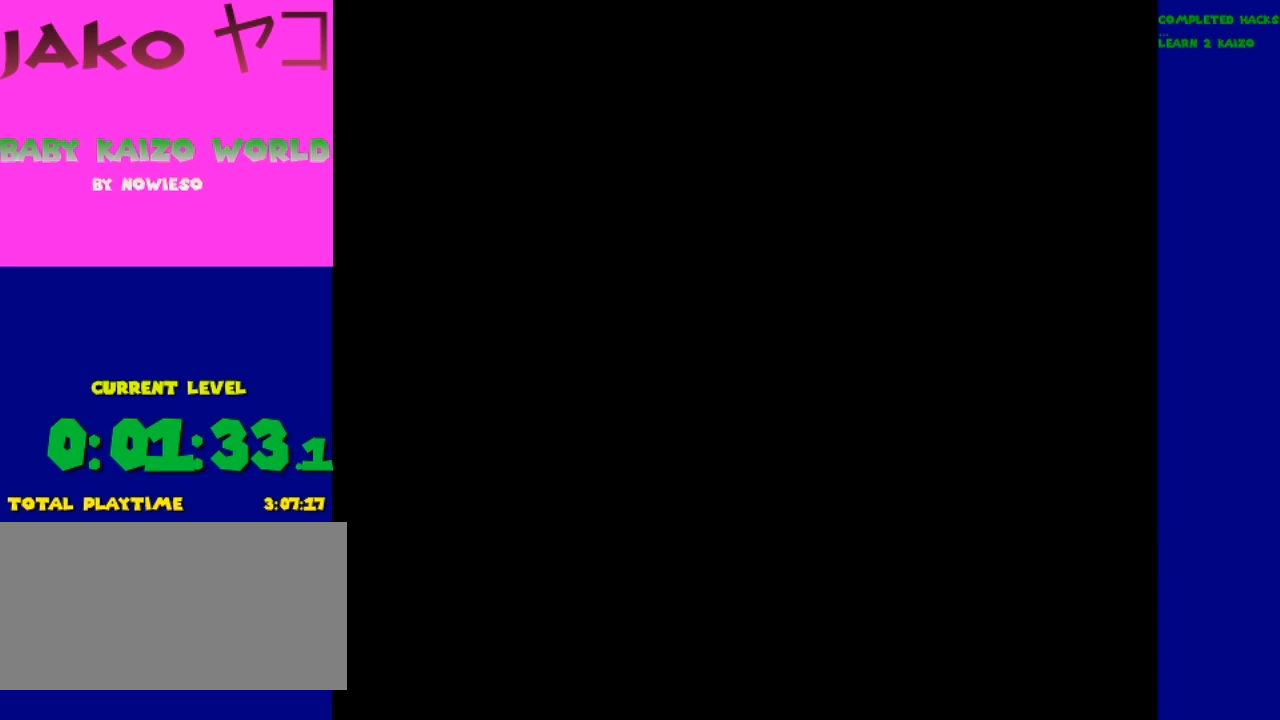
Gameplay with a controller (Nintendo layout); each line is a JSON object with the inputs held at the frame after it (dt_ms = milliseconds from this image to that frame). "events" lists button and stick changes between this image and that frame as [ms after this image, input, new state], when the widget could be followed in between. Not read: DPAD_RIGHT L3 R3.
{"dt_ms": 500, "buttons": [], "events": [[400, "X", "up"]]}
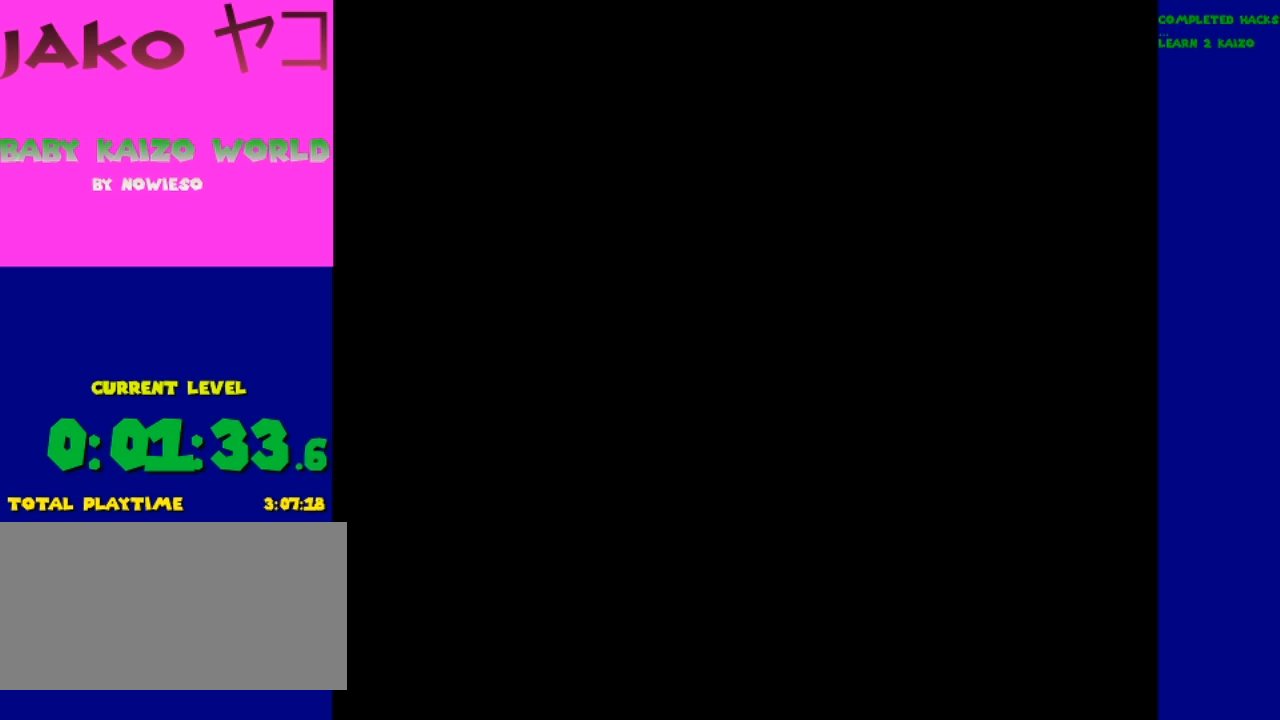
{"dt_ms": 500, "buttons": ["X"], "events": [[200, "X", "down"]]}
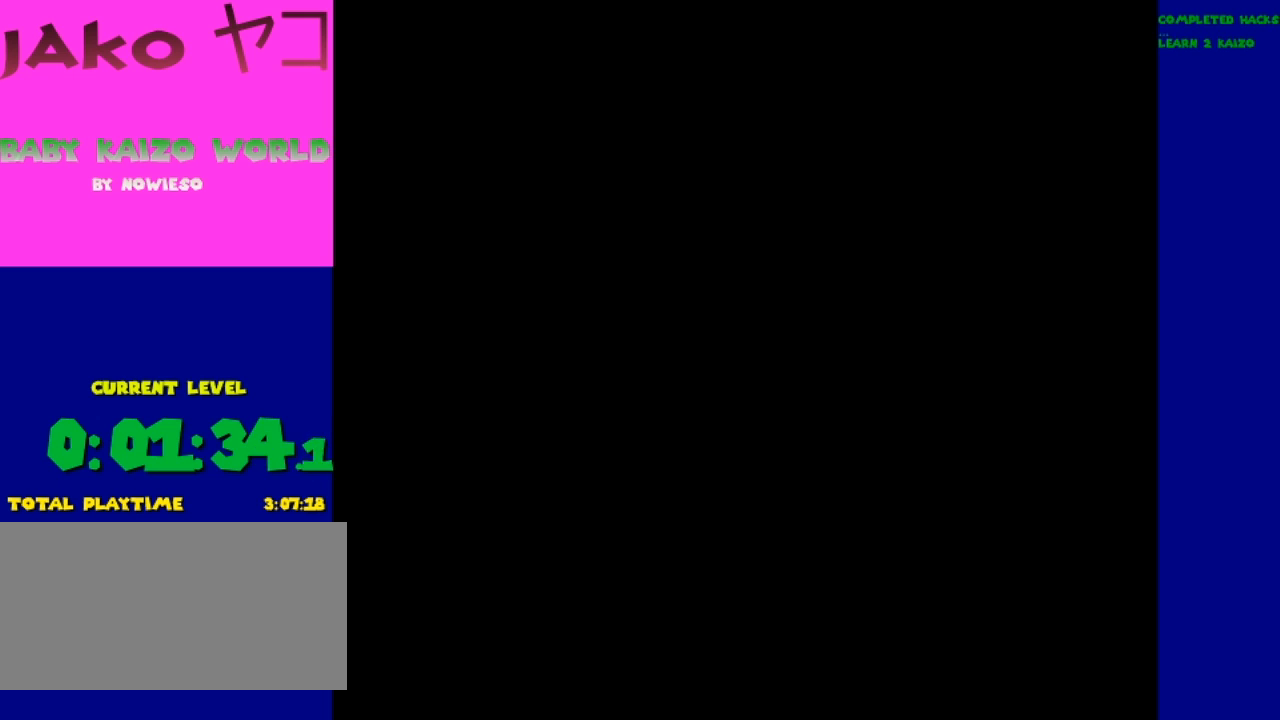
{"dt_ms": 500, "buttons": ["X"], "events": []}
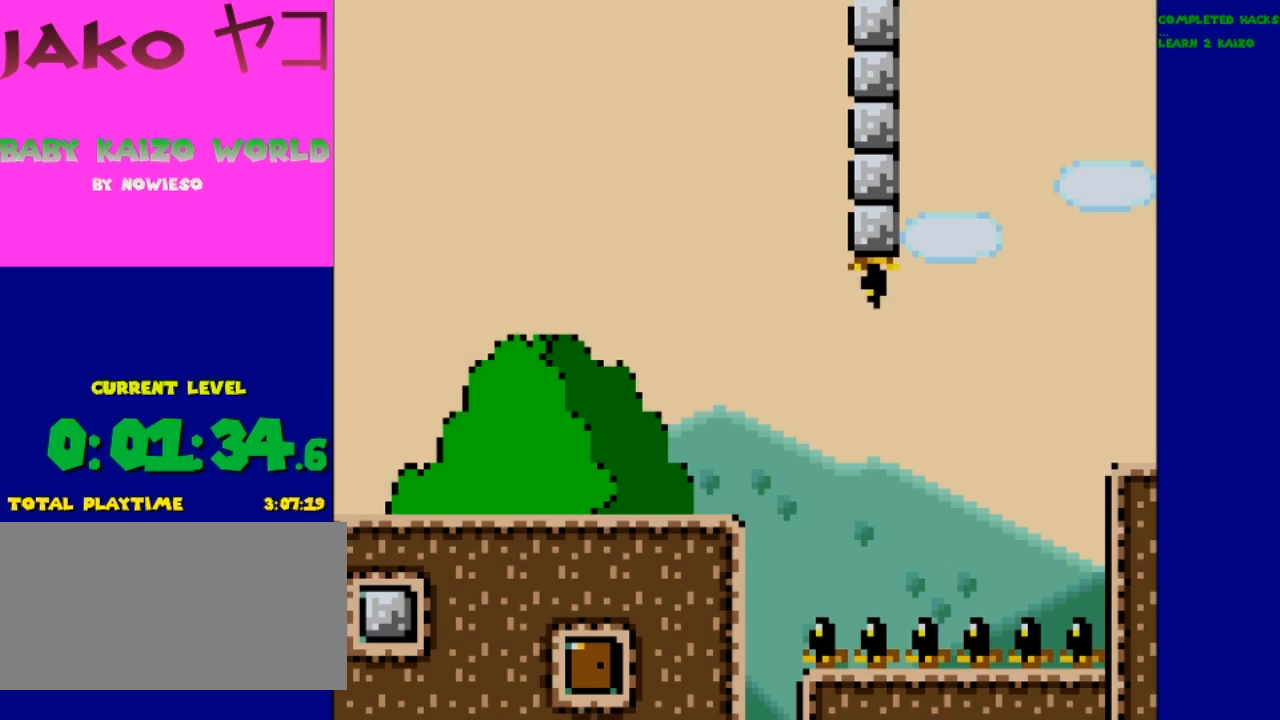
{"dt_ms": 500, "buttons": ["X"], "events": []}
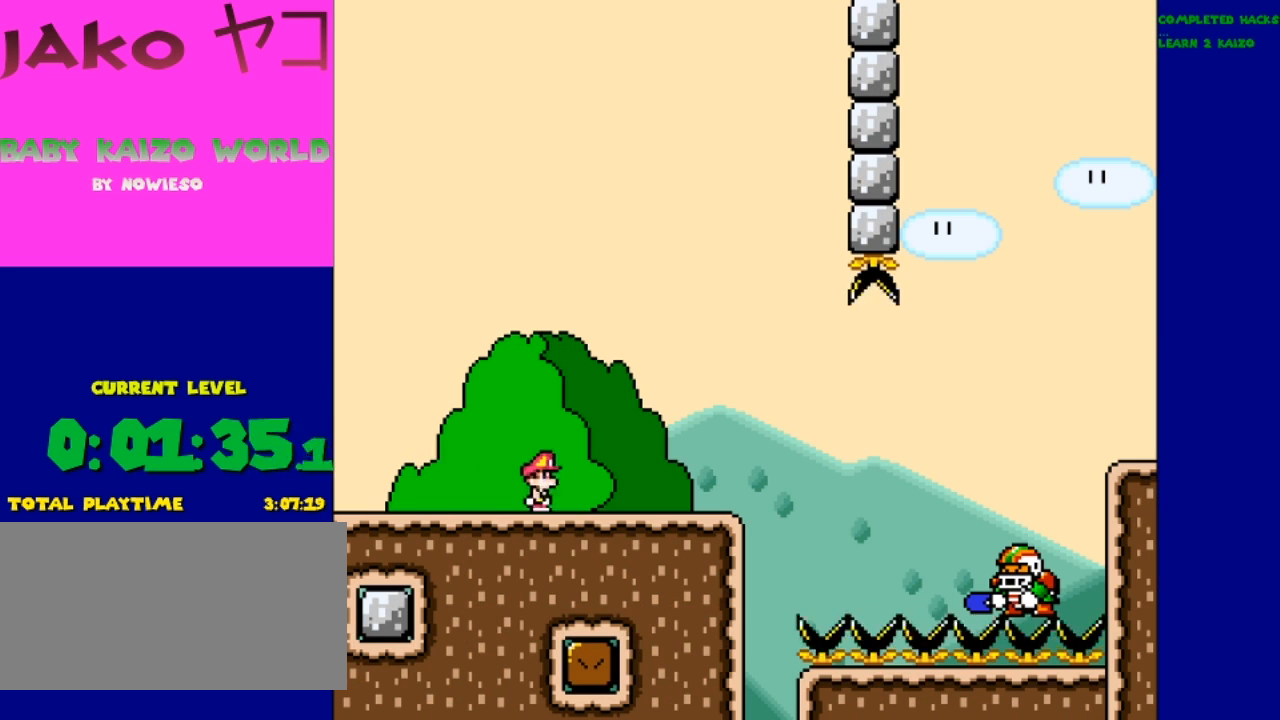
{"dt_ms": 500, "buttons": ["X", "DPAD_LEFT"], "events": [[133, "A", "down"], [400, "DPAD_LEFT", "down"], [467, "A", "up"]]}
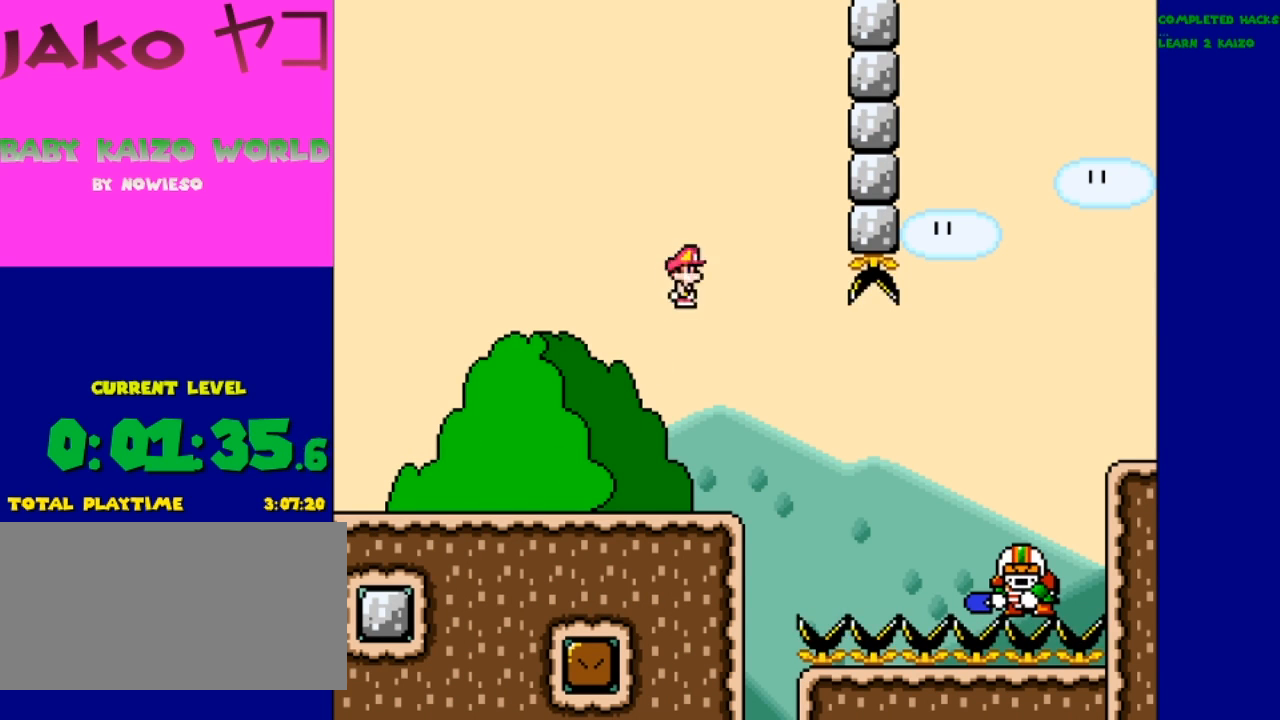
{"dt_ms": 500, "buttons": ["X"], "events": [[100, "DPAD_LEFT", "up"]]}
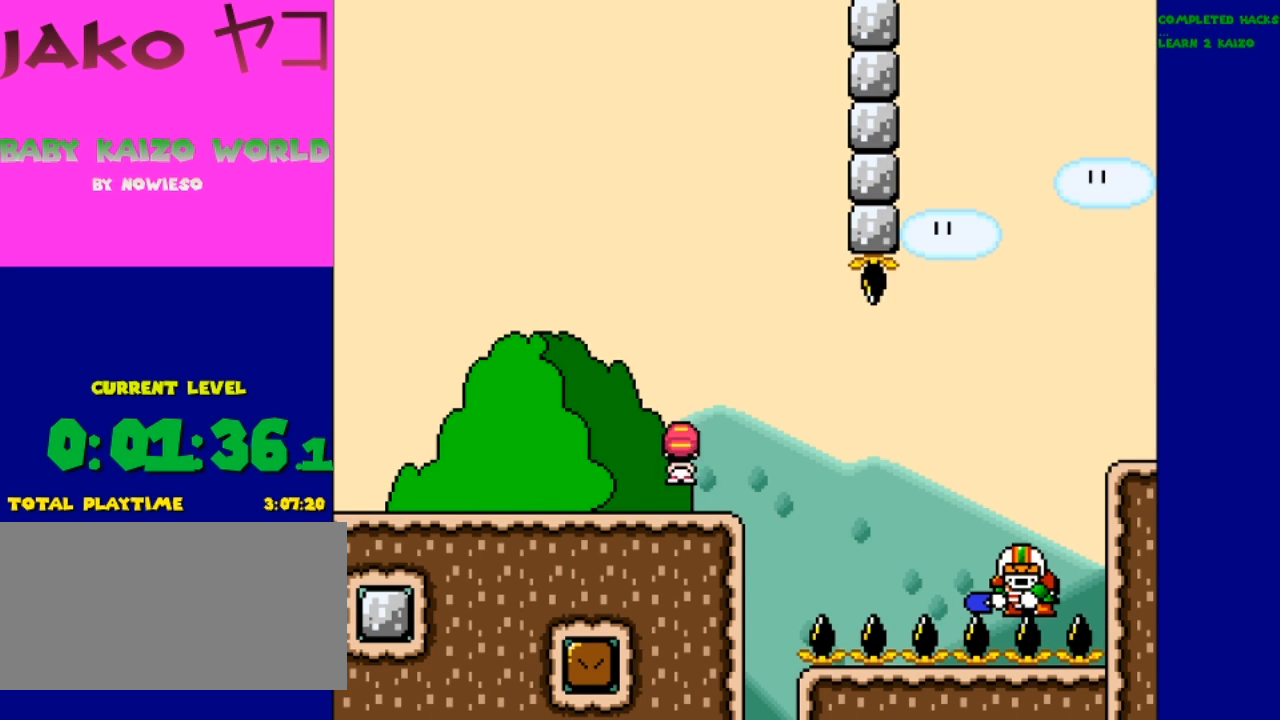
{"dt_ms": 500, "buttons": ["X"], "events": [[33, "A", "down"], [133, "A", "up"]]}
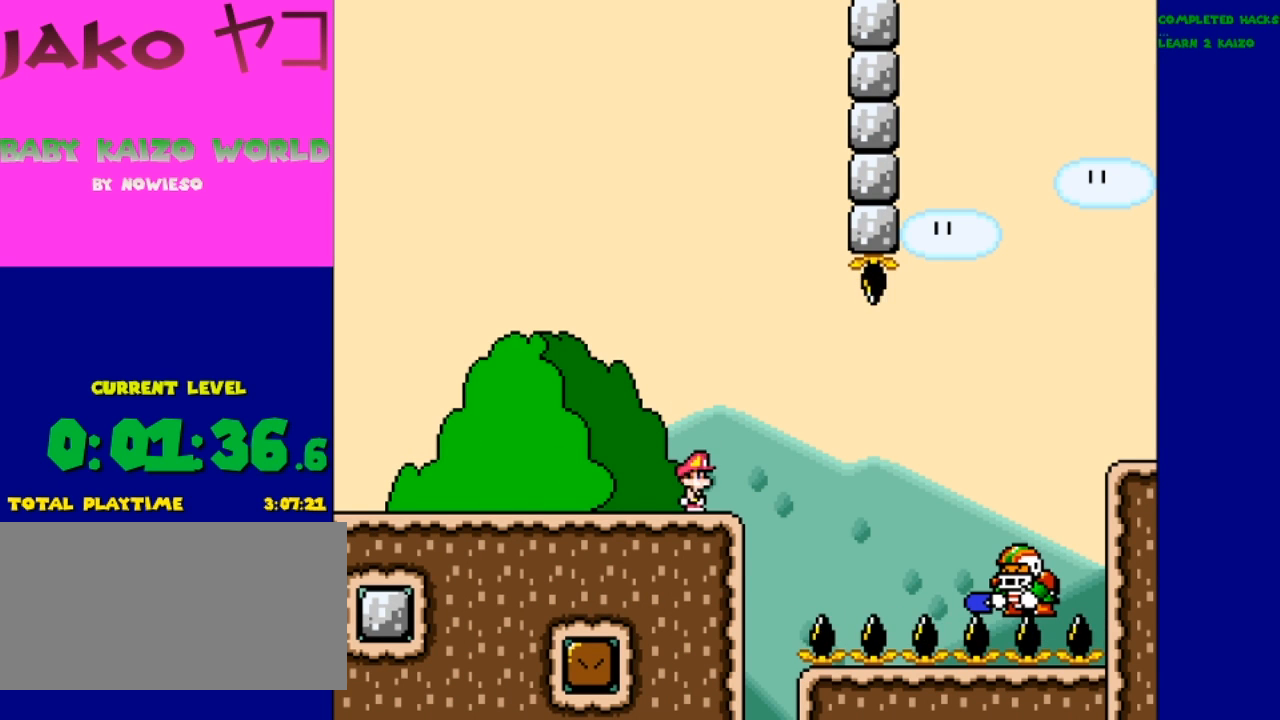
{"dt_ms": 500, "buttons": ["X", "DPAD_DOWN"], "events": [[300, "DPAD_DOWN", "down"], [433, "DPAD_DOWN", "up"], [500, "DPAD_DOWN", "down"]]}
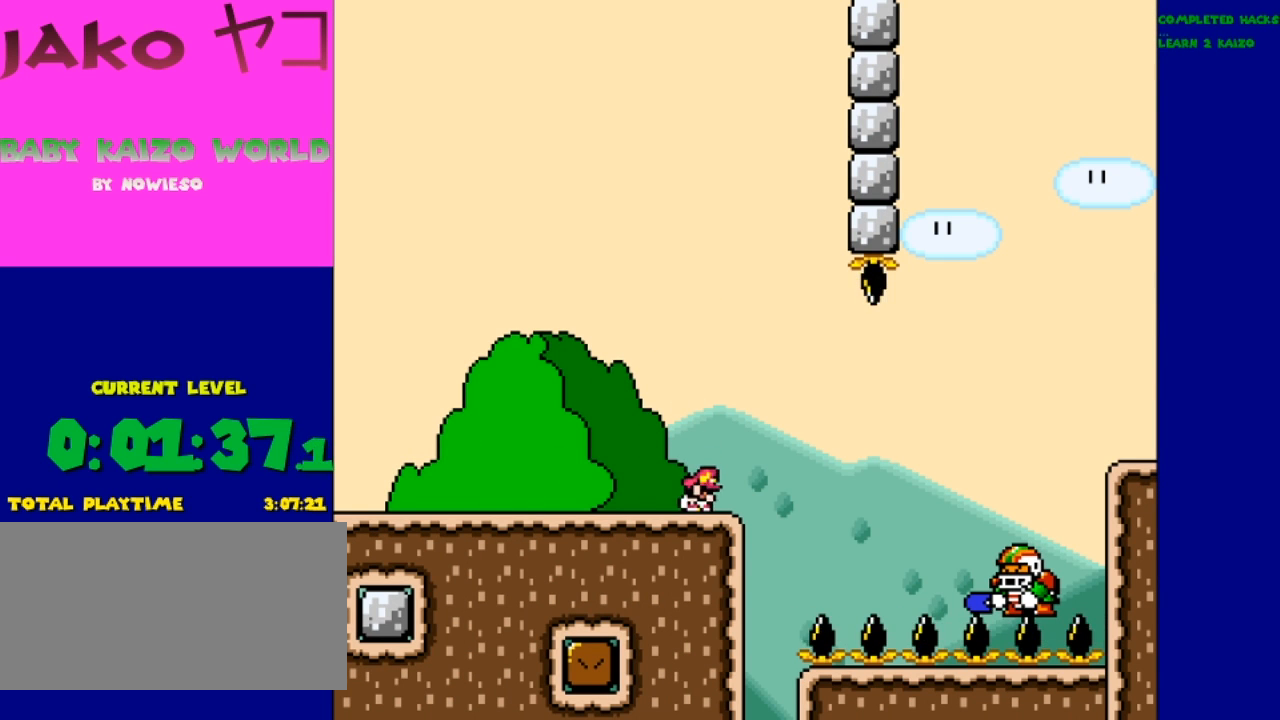
{"dt_ms": 500, "buttons": ["X", "DPAD_DOWN"], "events": [[100, "DPAD_DOWN", "up"], [167, "DPAD_DOWN", "down"], [267, "DPAD_DOWN", "up"], [333, "DPAD_DOWN", "down"]]}
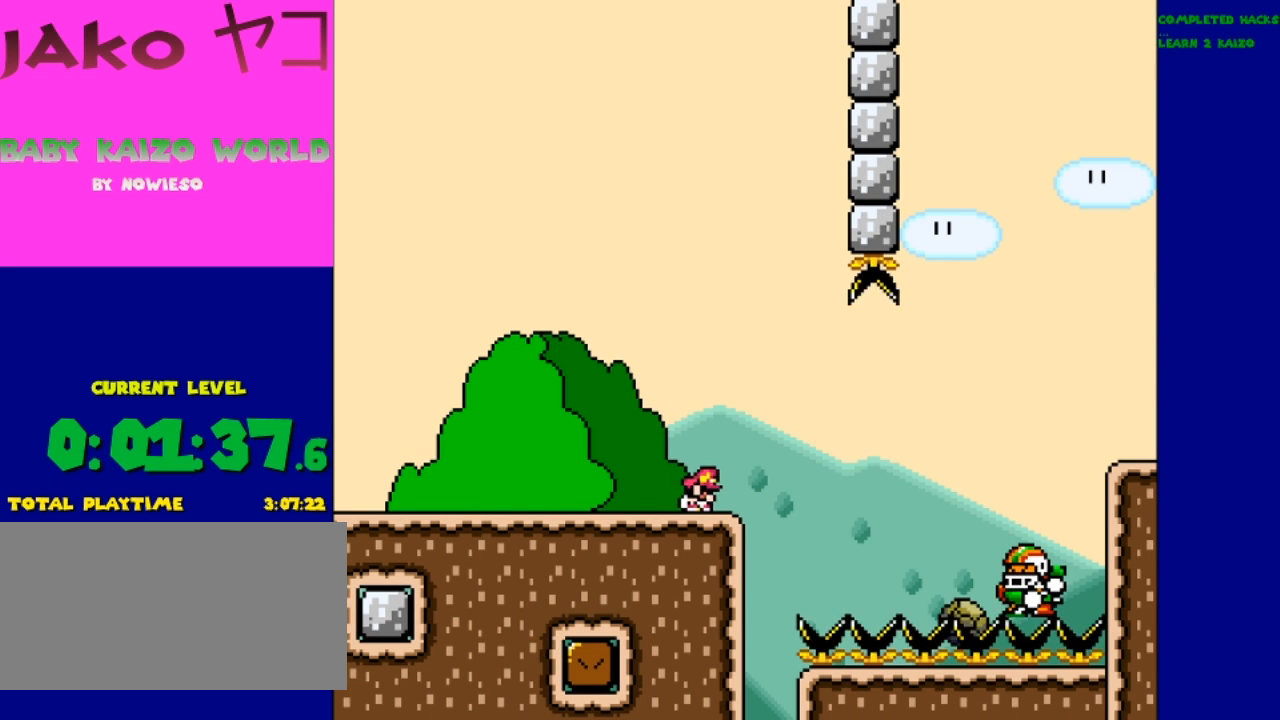
{"dt_ms": 500, "buttons": ["X"], "events": [[33, "DPAD_DOWN", "up"]]}
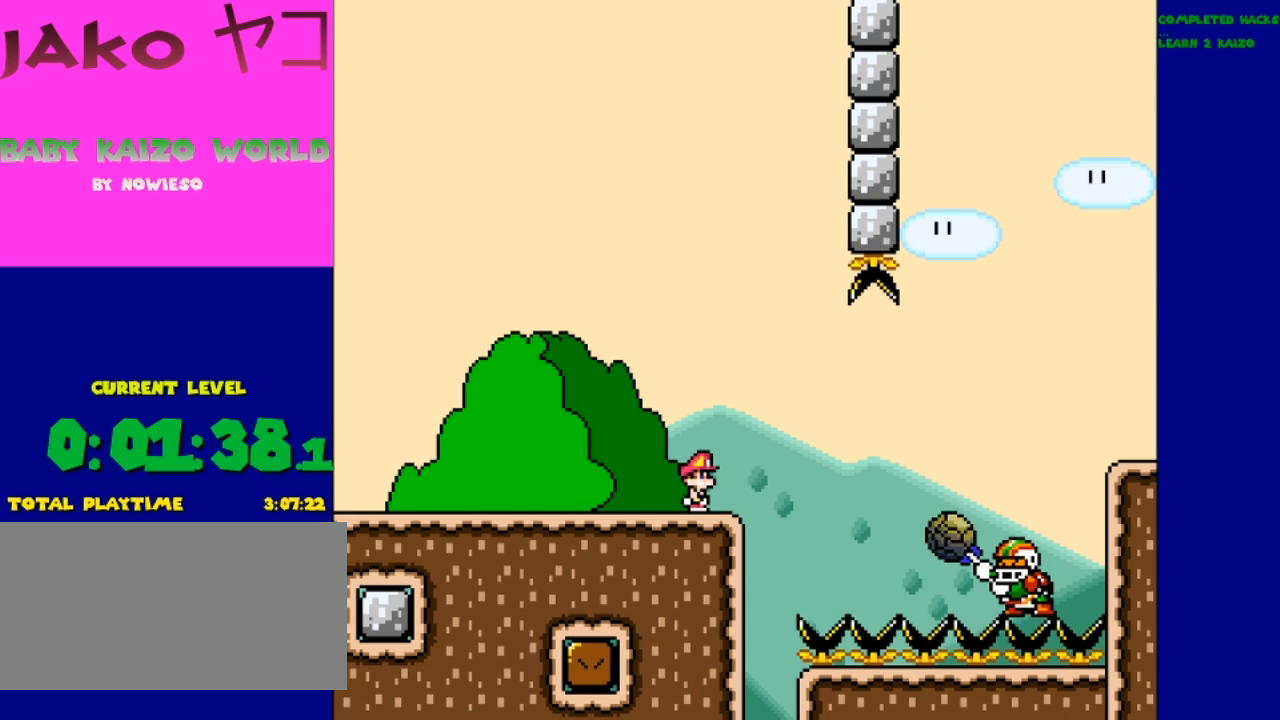
{"dt_ms": 500, "buttons": ["X"], "events": [[367, "A", "down"], [500, "A", "up"]]}
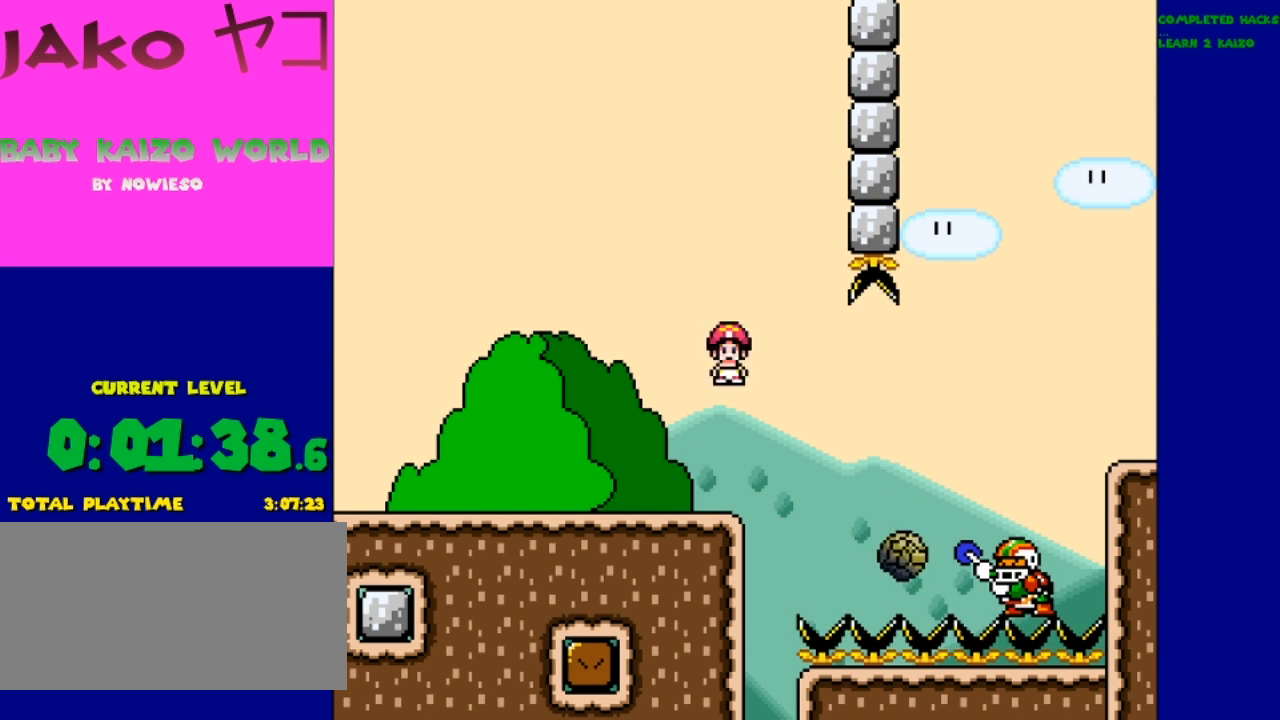
{"dt_ms": 500, "buttons": ["A", "X"], "events": [[300, "A", "down"]]}
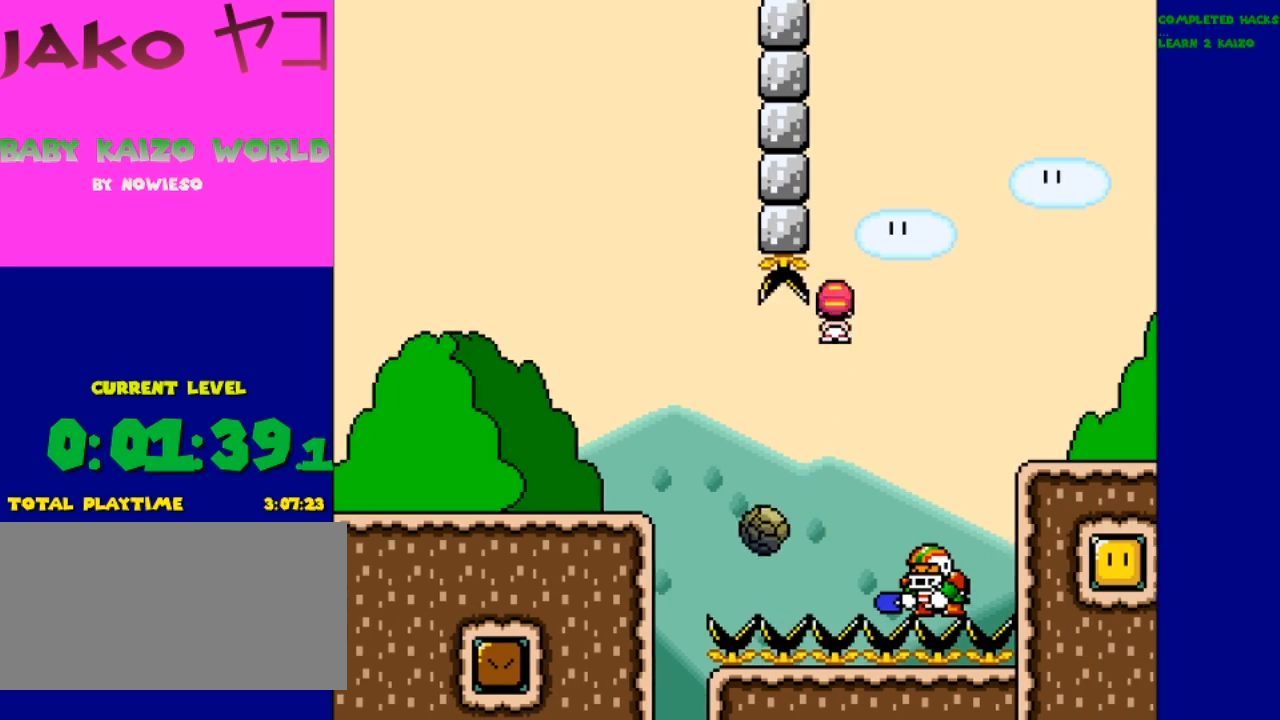
{"dt_ms": 500, "buttons": ["X"], "events": [[367, "A", "up"]]}
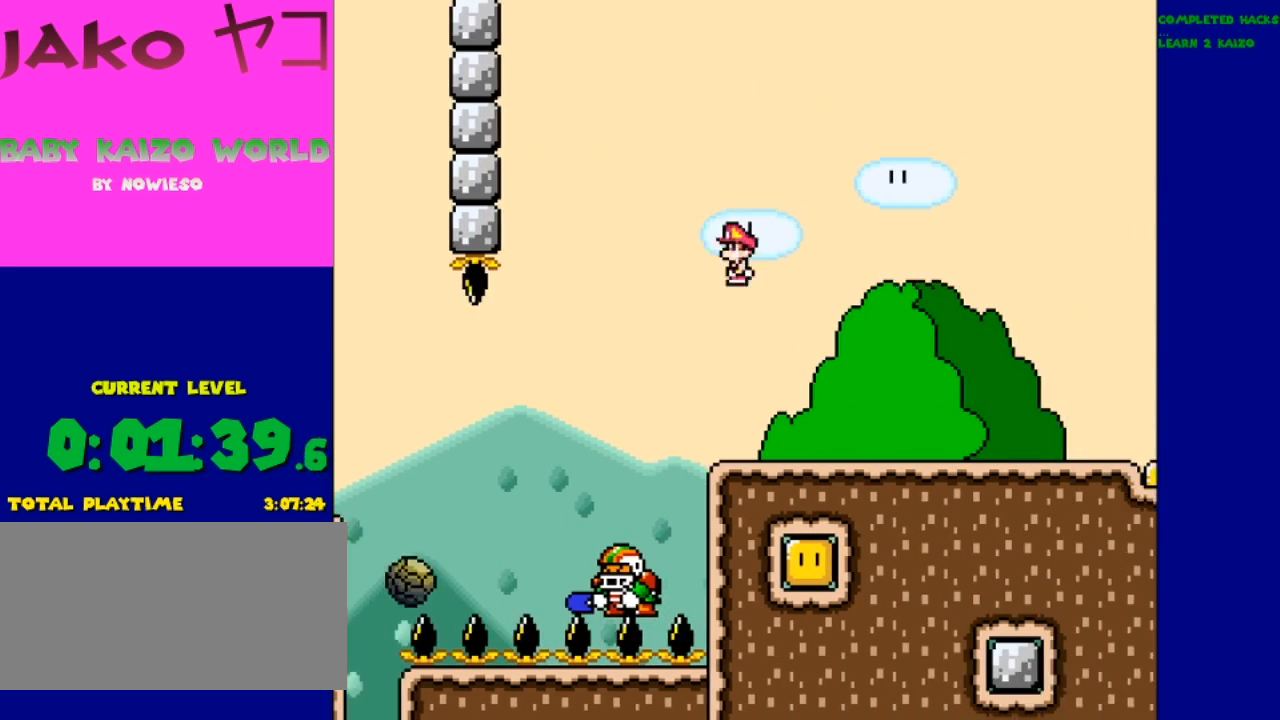
{"dt_ms": 1000, "buttons": ["Y"]}
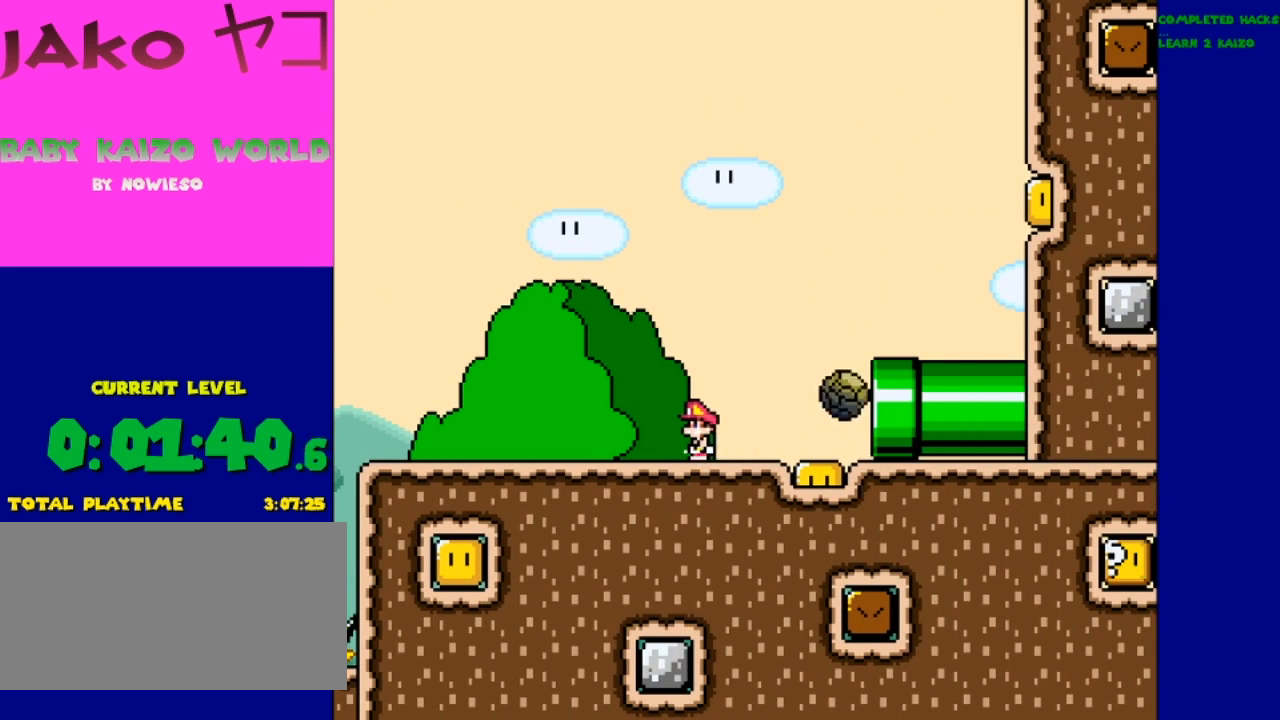
{"dt_ms": 500, "buttons": ["Y"], "events": [[100, "DPAD_LEFT", "down"], [300, "DPAD_LEFT", "up"]]}
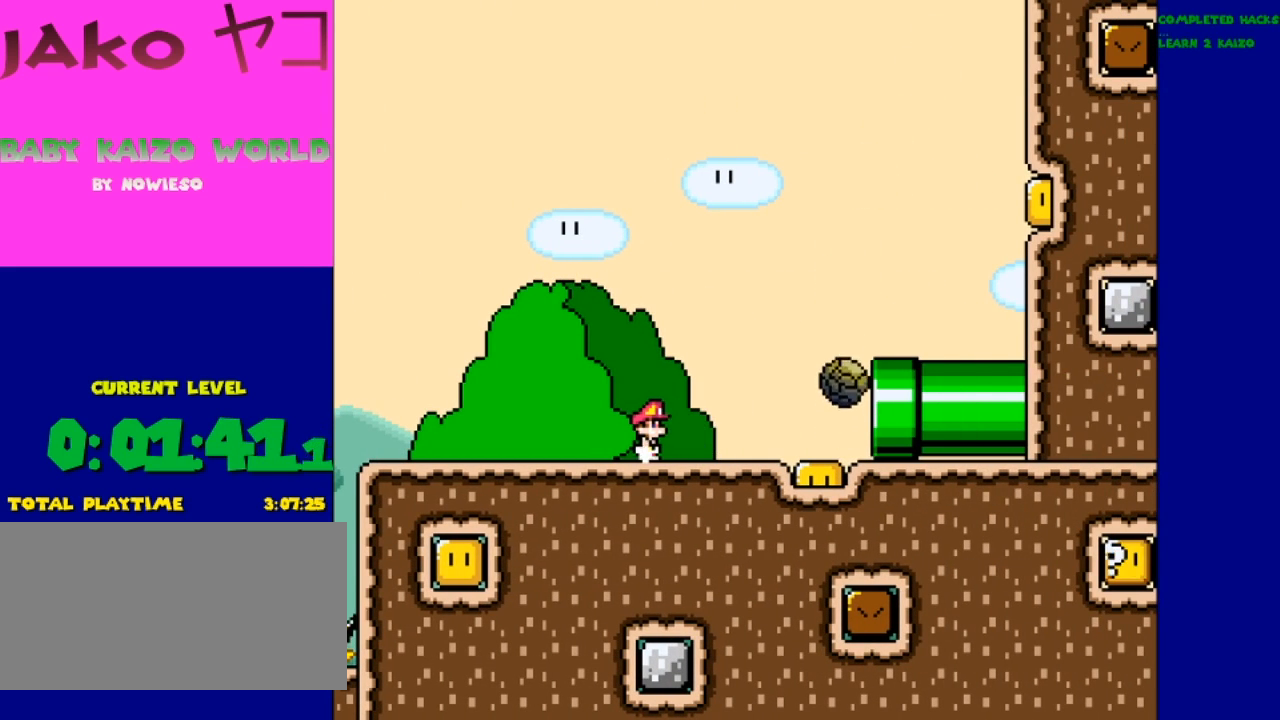
{"dt_ms": 500, "buttons": ["X"], "events": [[33, "Y", "up"], [300, "X", "down"]]}
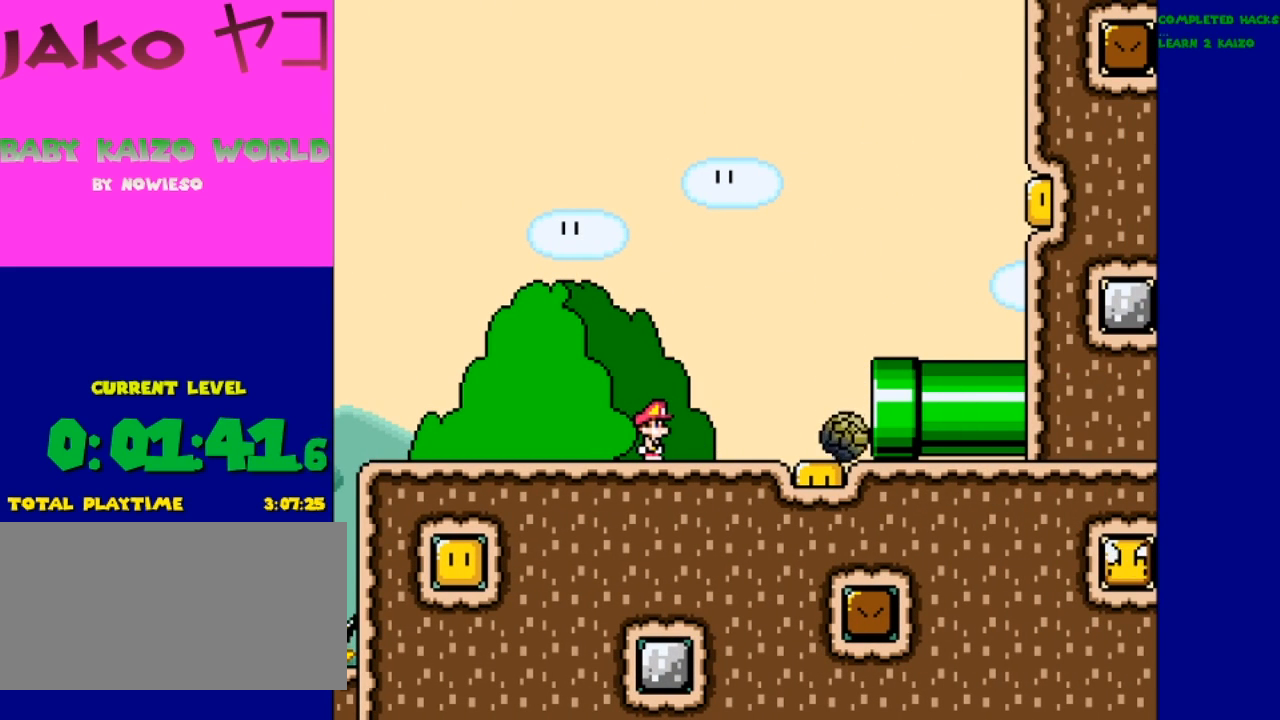
{"dt_ms": 500, "buttons": ["X"], "events": []}
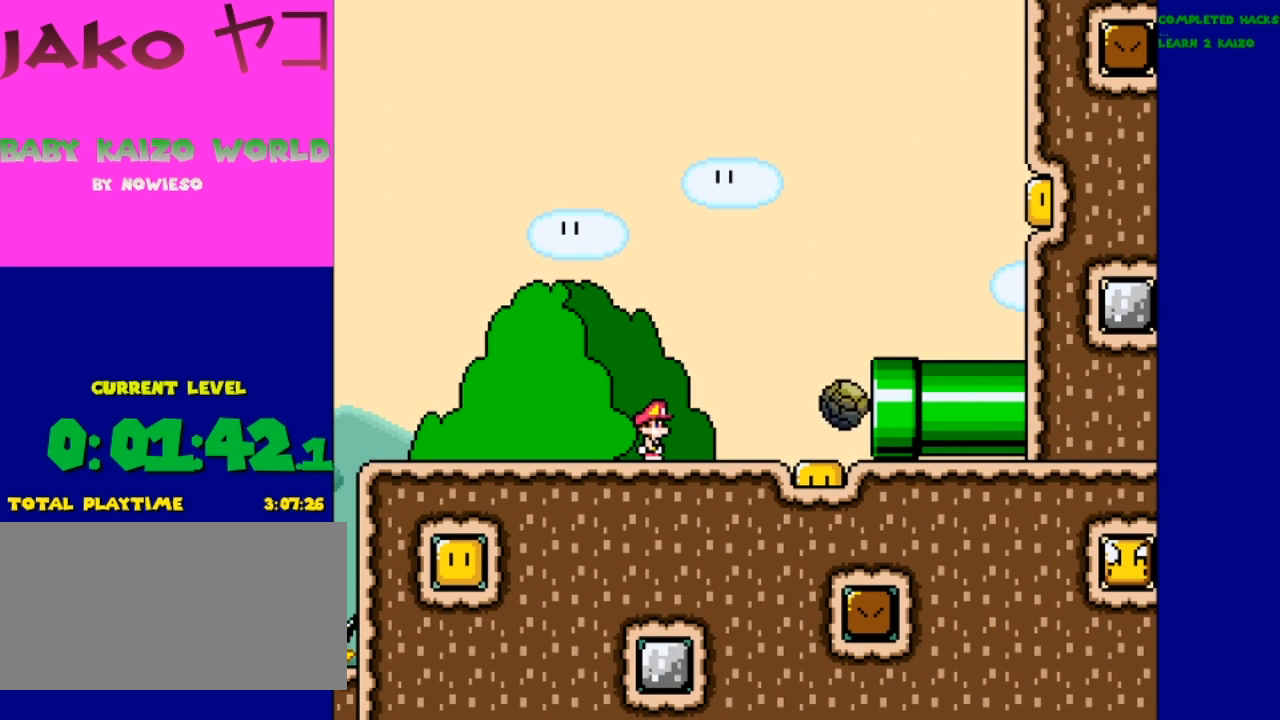
{"dt_ms": 500, "buttons": ["X"], "events": []}
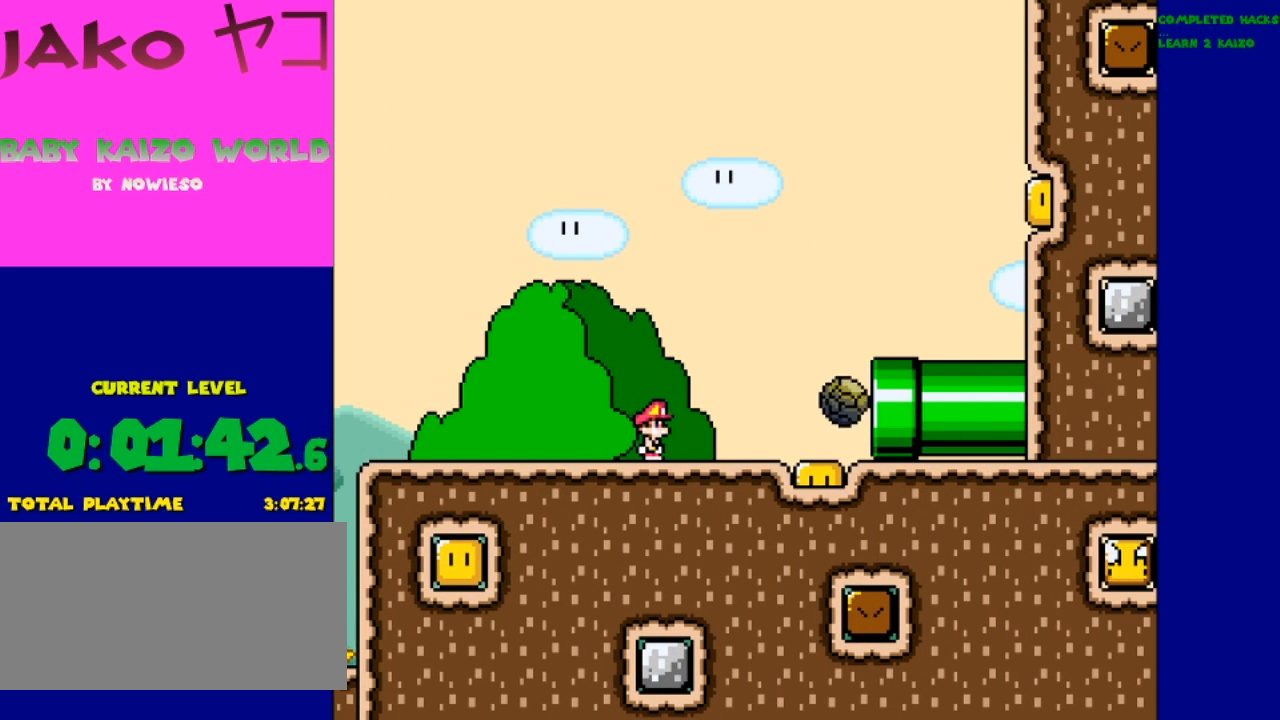
{"dt_ms": 500, "buttons": ["X"], "events": []}
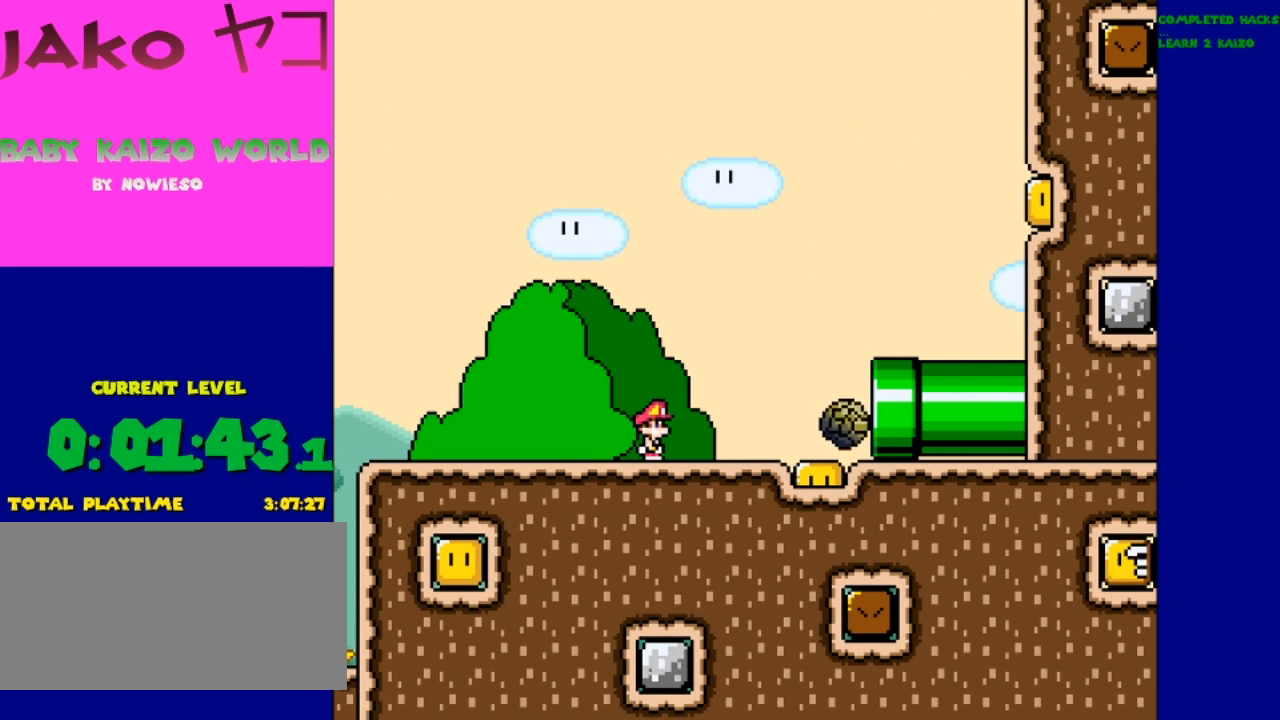
{"dt_ms": 500, "buttons": ["X"], "events": []}
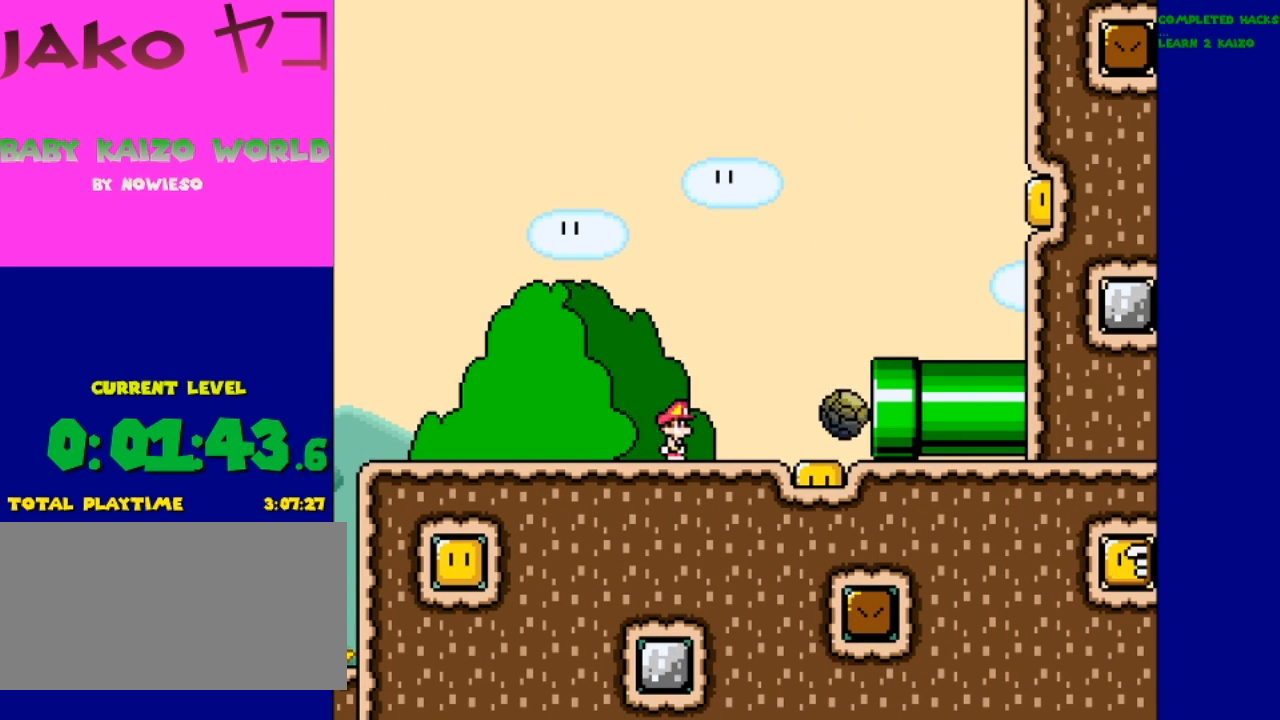
{"dt_ms": 500, "buttons": ["X"], "events": [[67, "A", "down"], [233, "A", "up"]]}
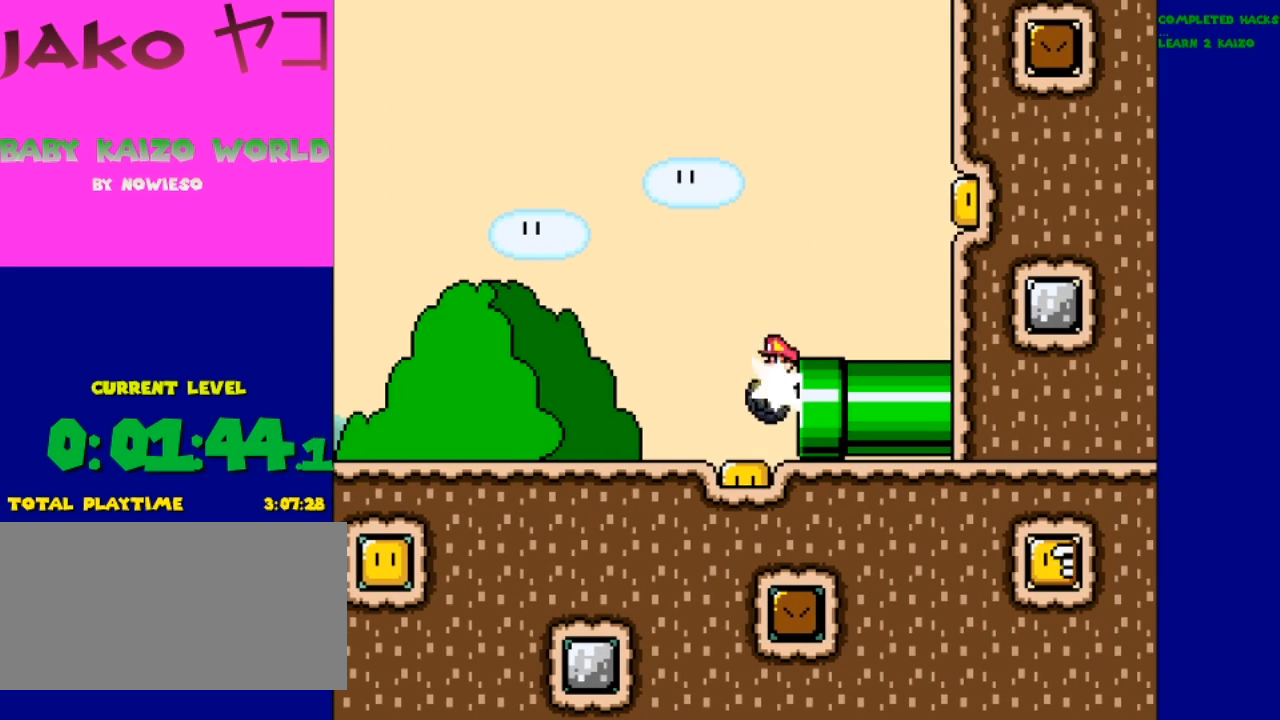
{"dt_ms": 500, "buttons": ["X"], "events": []}
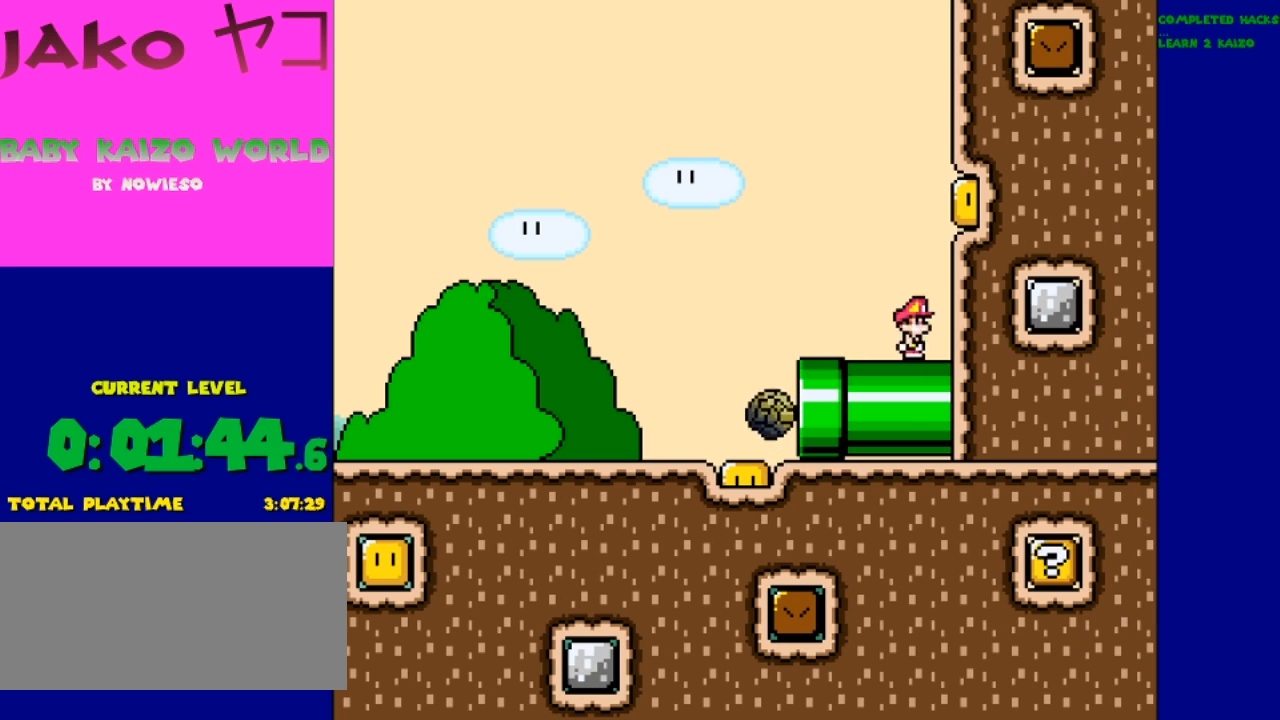
{"dt_ms": 500, "buttons": ["X", "DPAD_LEFT"], "events": [[333, "DPAD_LEFT", "down"]]}
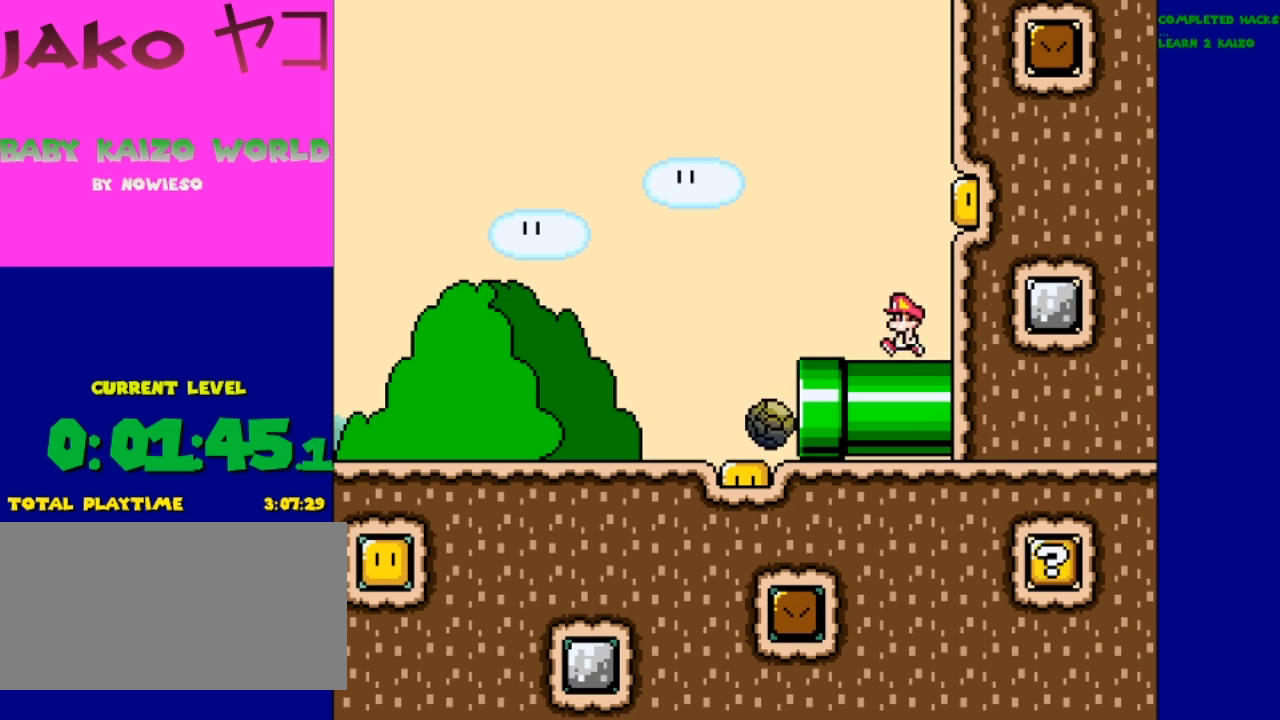
{"dt_ms": 500, "buttons": ["X"], "events": [[433, "DPAD_LEFT", "up"]]}
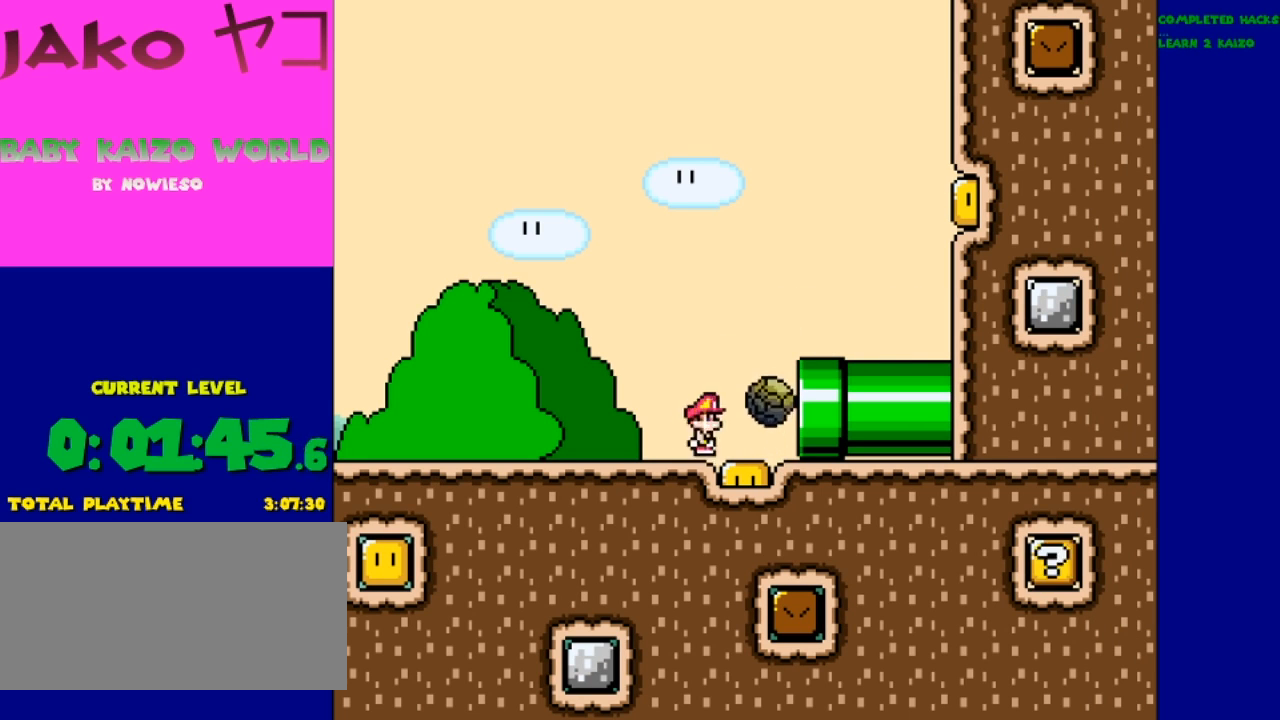
{"dt_ms": 500, "buttons": ["X"], "events": []}
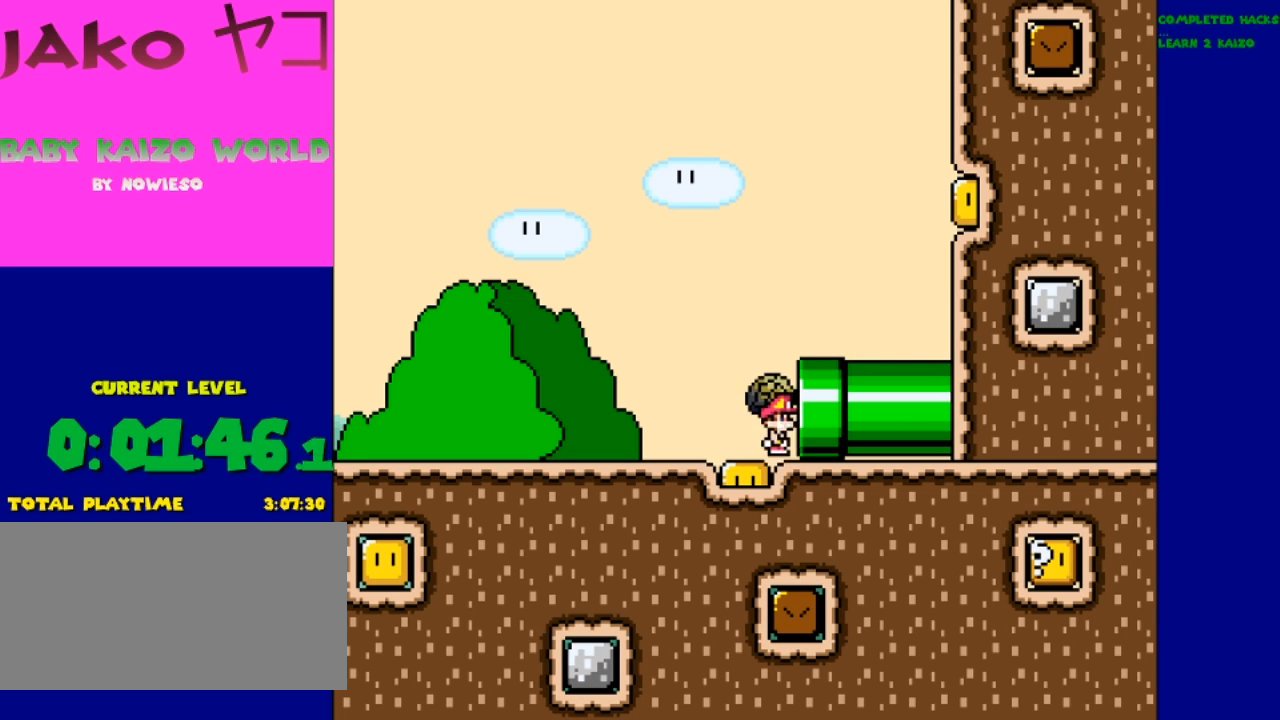
{"dt_ms": 500, "buttons": ["X"], "events": []}
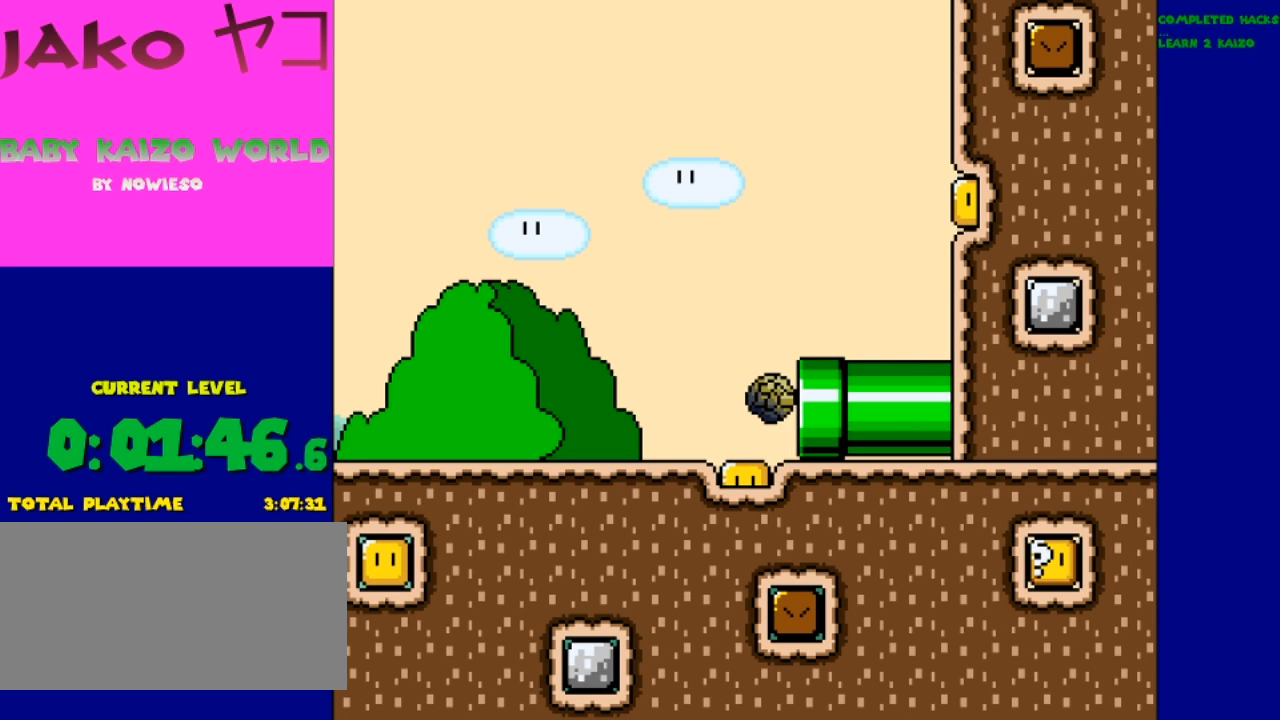
{"dt_ms": 500, "buttons": [], "events": [[300, "X", "up"]]}
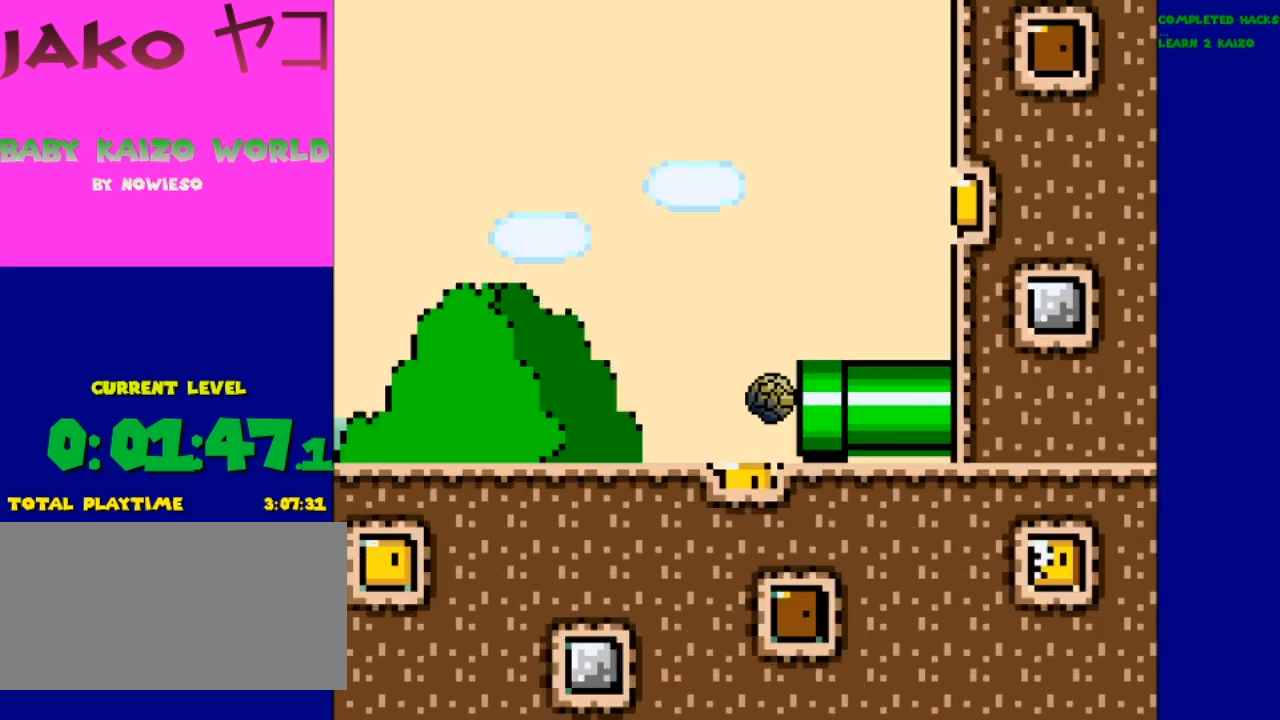
{"dt_ms": 500, "buttons": [], "events": []}